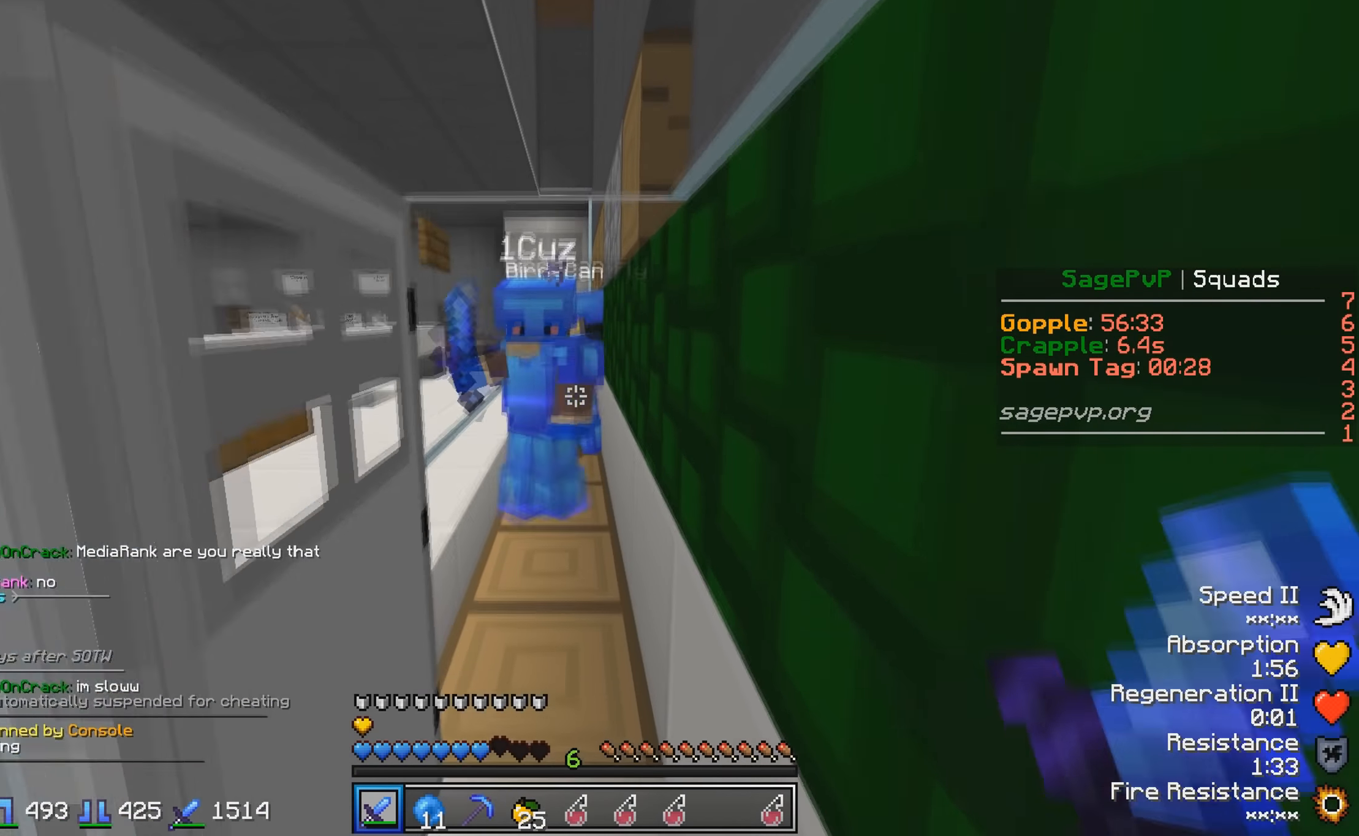
Gameplay with keyboard; each line is a JSON object with the keys held at the frame after it. "events" lists presses ("down") and releases ("up") of "a", "d", "s" and "w" between this image and that frame as [ms after this image, input, new state], when the widget could be followed in between. No other keys are recorded. Mouse input is not recorded.
{"keys": ["s"], "events": [[67, "w", "up"], [317, "s", "down"]]}
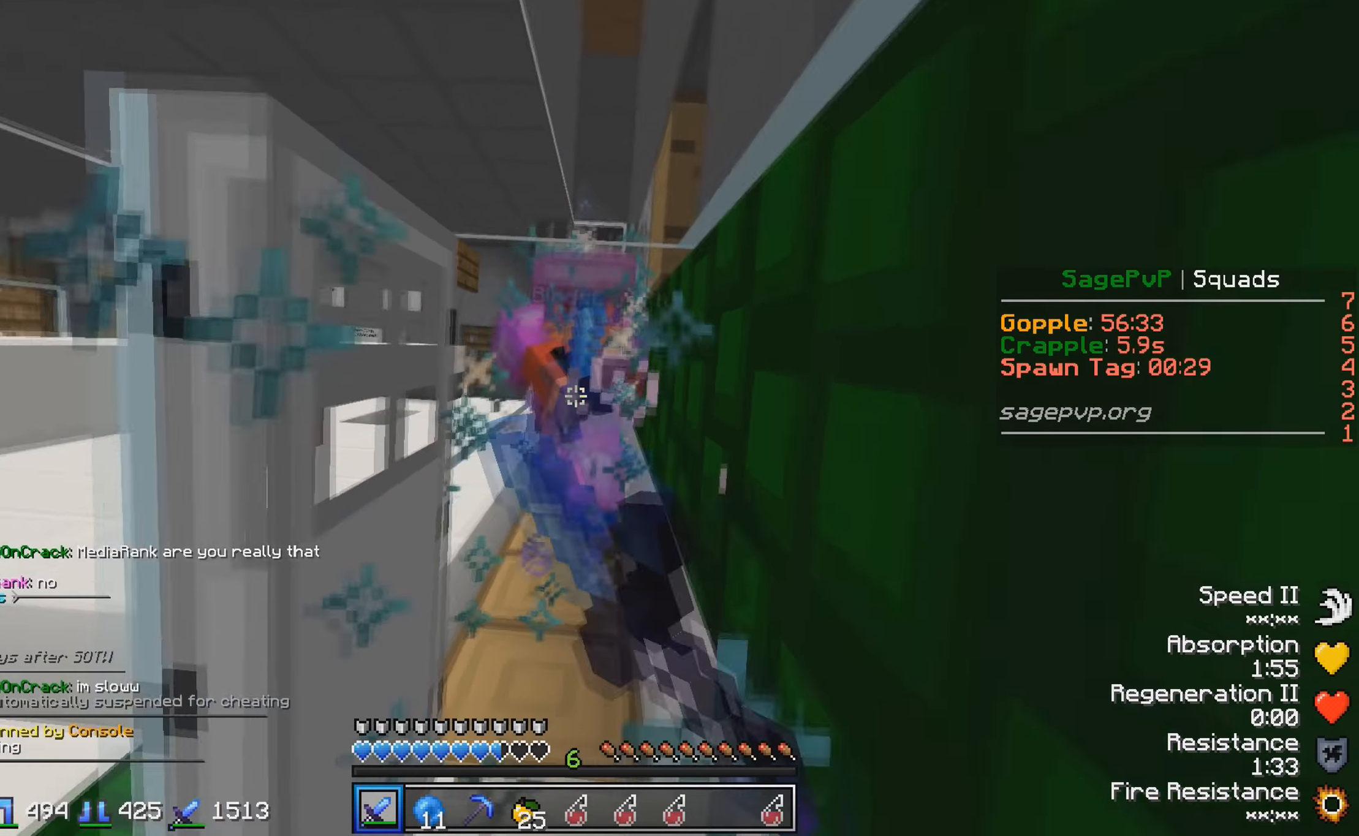
{"keys": ["s"], "events": [[16, "s", "up"], [166, "w", "down"], [366, "w", "up"], [416, "s", "down"]]}
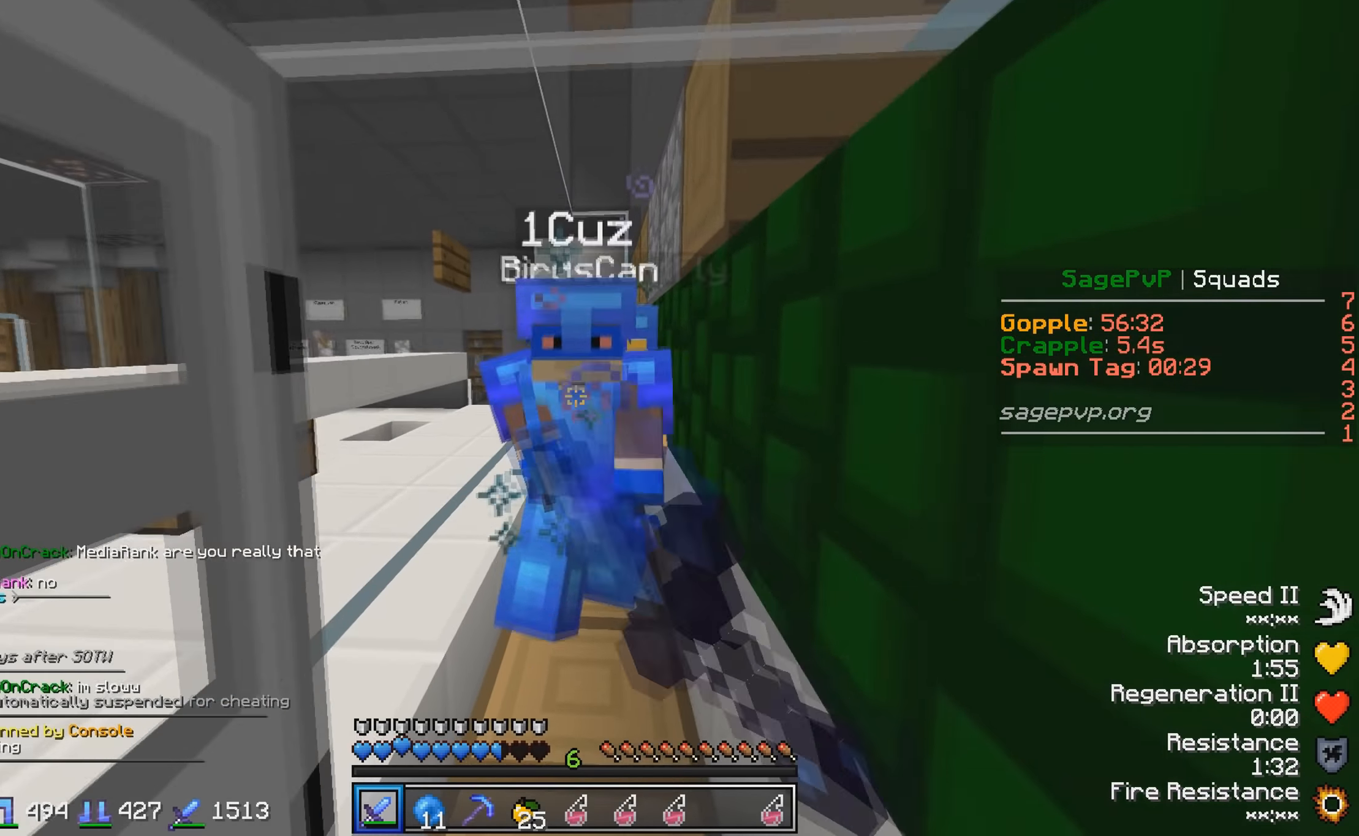
{"keys": ["s"], "events": [[216, "s", "up"], [266, "w", "down"], [466, "s", "down"], [466, "w", "up"]]}
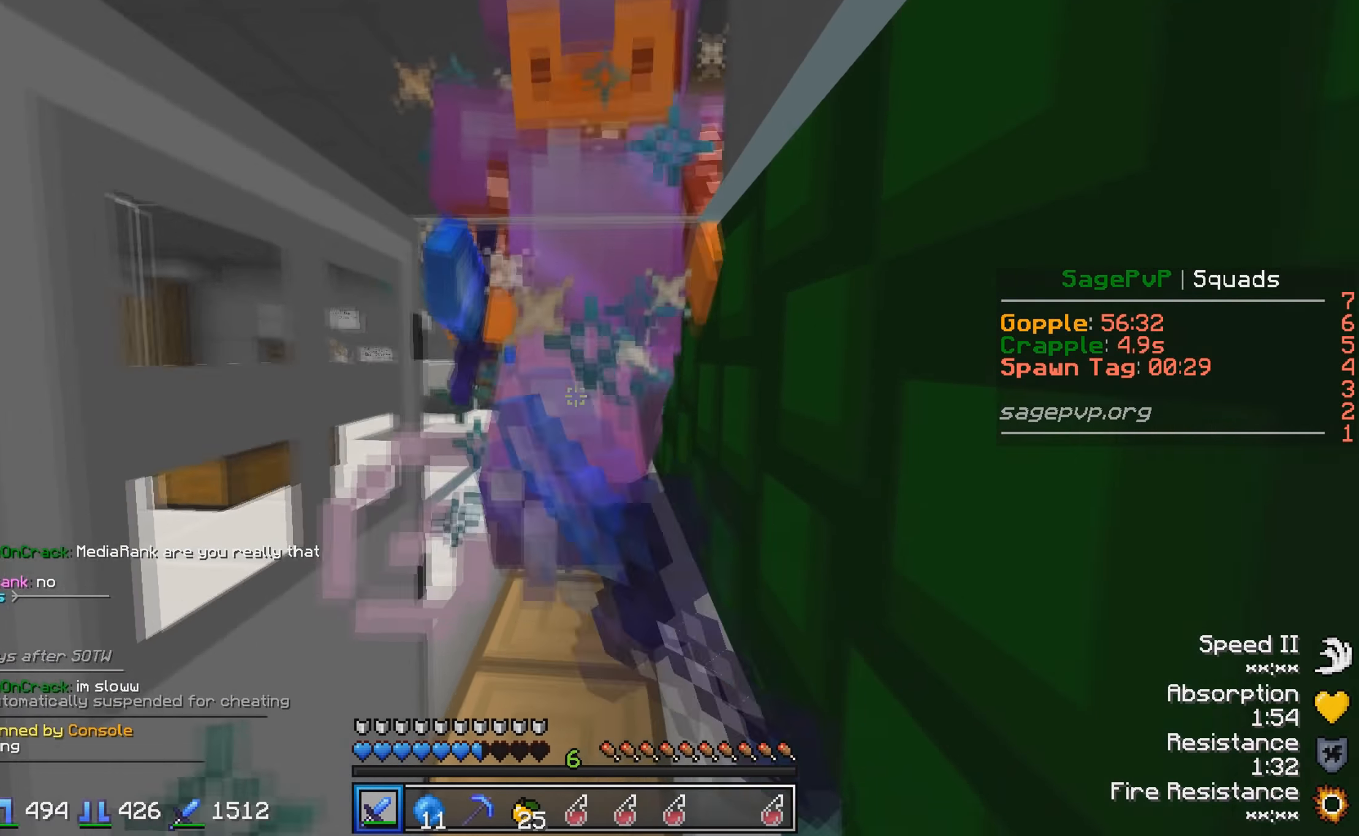
{"keys": ["w"], "events": [[216, "s", "up"], [466, "w", "down"]]}
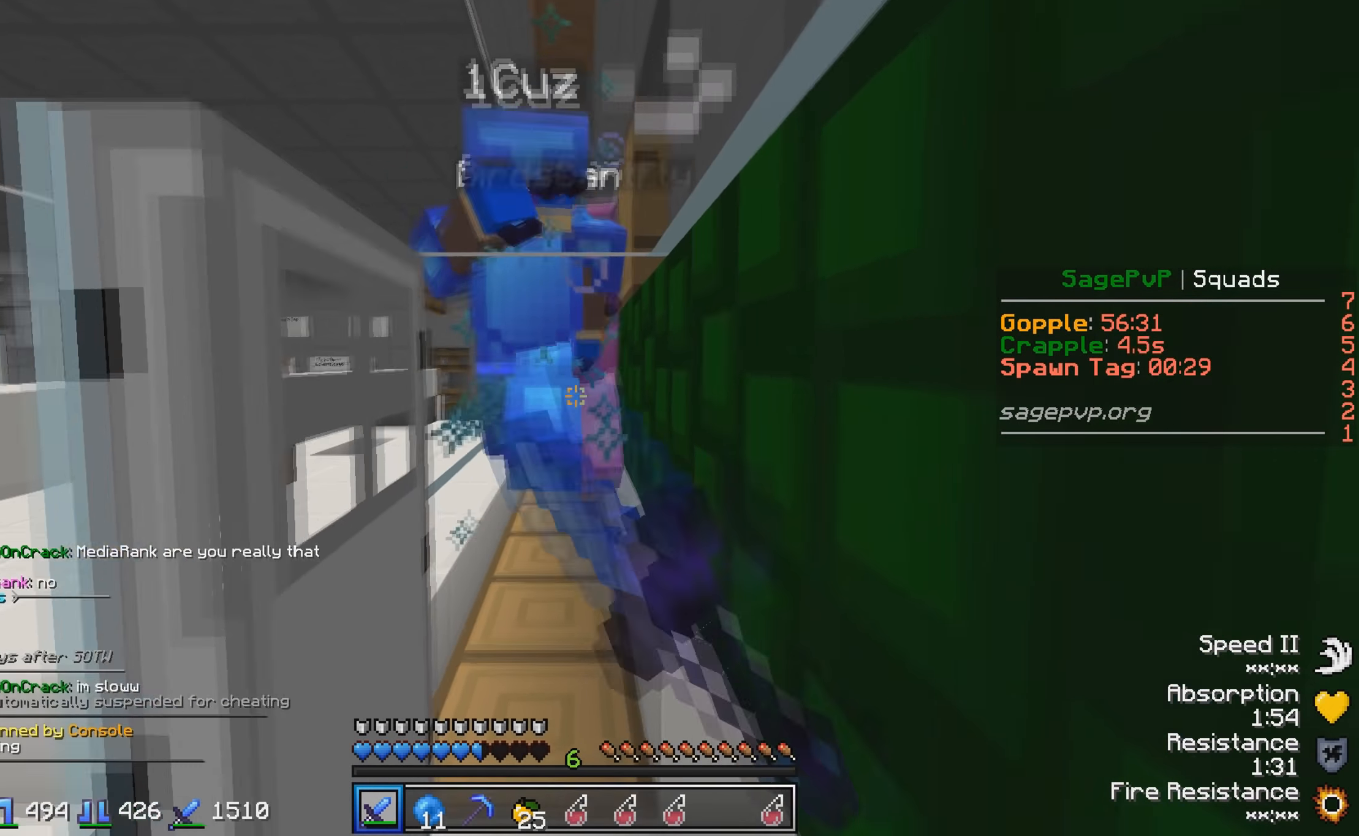
{"keys": ["d"], "events": [[16, "a", "down"], [116, "w", "up"], [233, "a", "up"], [266, "d", "down"]]}
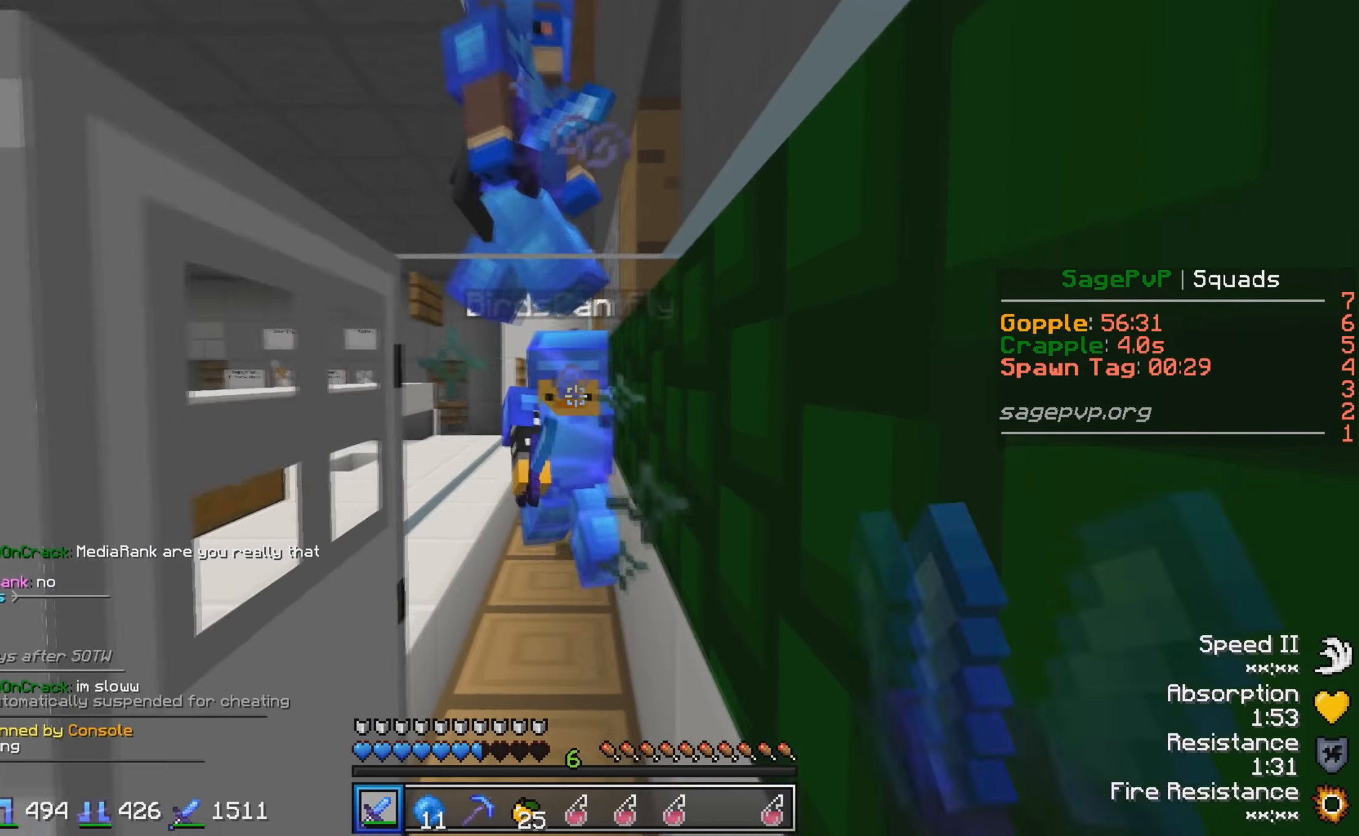
{"keys": ["d"], "events": [[16, "d", "up"], [166, "a", "down"], [283, "a", "up"], [316, "d", "down"]]}
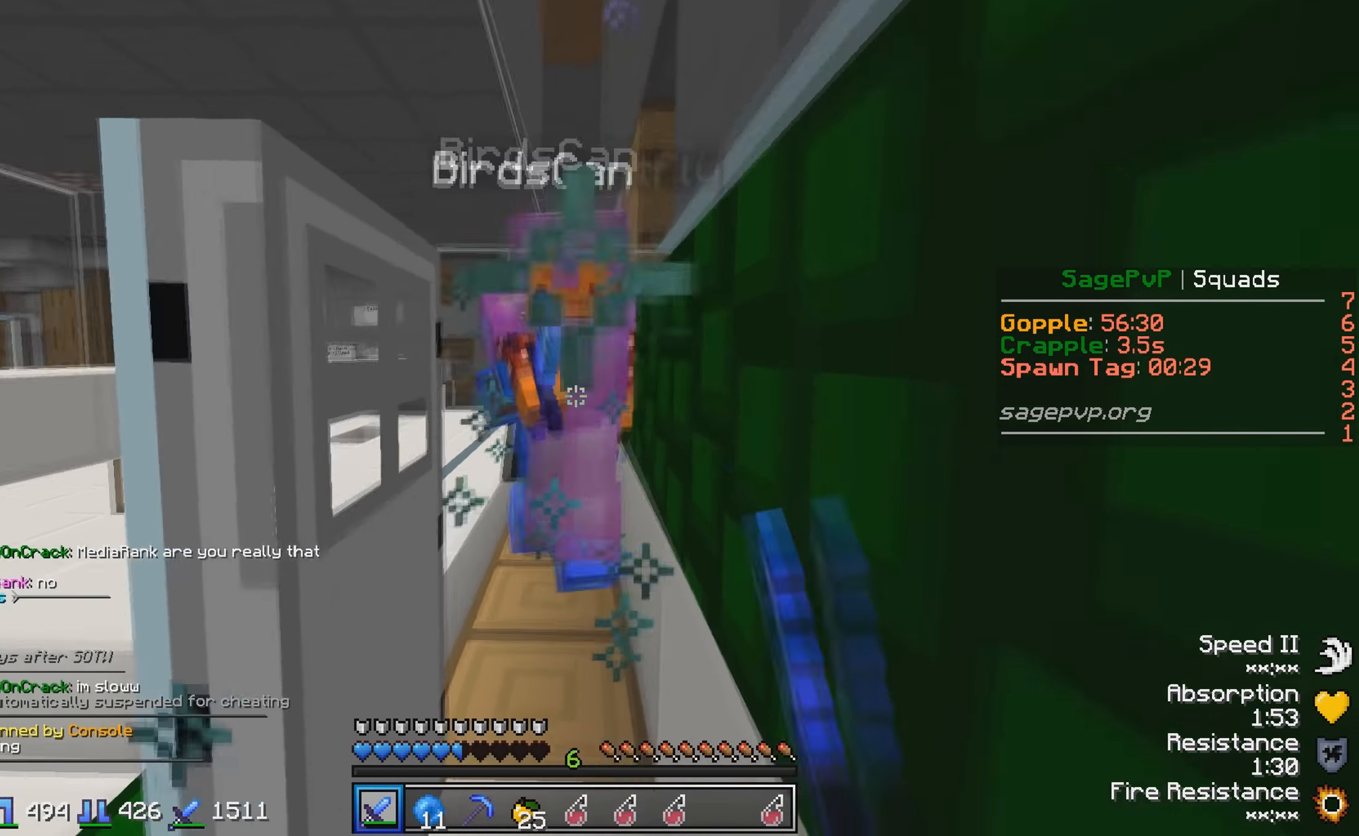
{"keys": ["d"], "events": [[16, "d", "up"], [266, "a", "down"], [366, "a", "up"], [466, "d", "down"]]}
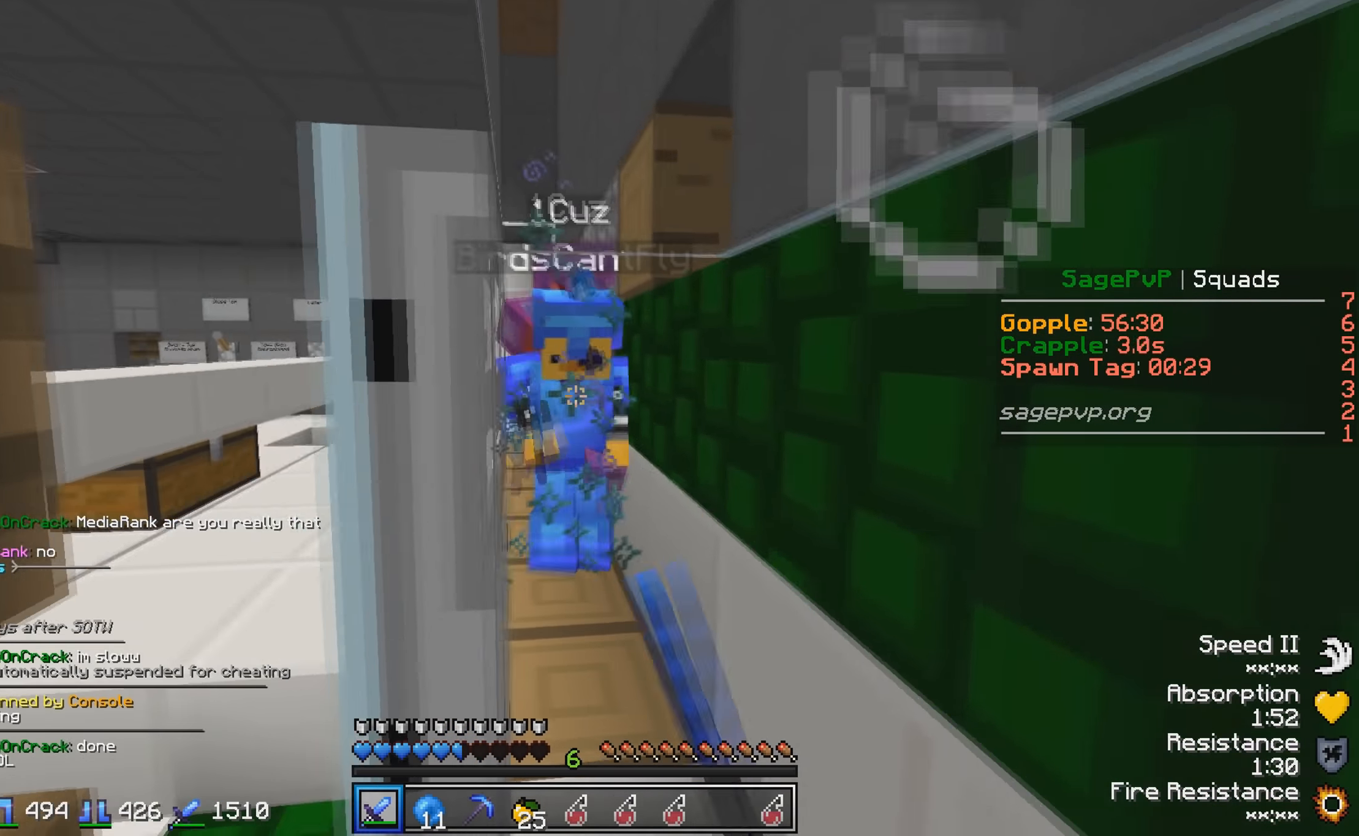
{"keys": ["d"], "events": [[133, "d", "up"], [166, "a", "down"], [333, "a", "up"], [366, "d", "down"]]}
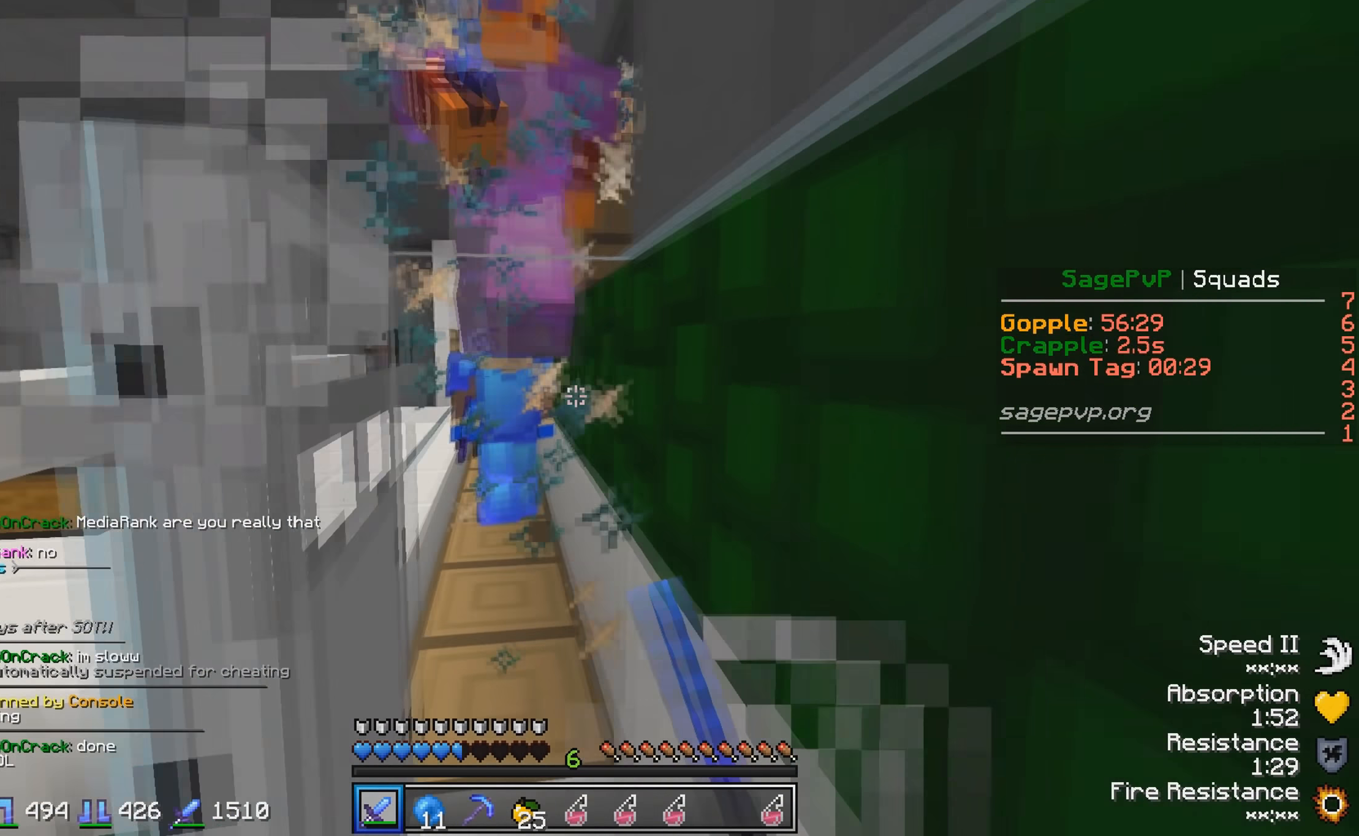
{"keys": ["d"], "events": [[66, "d", "up"], [166, "a", "down"], [316, "a", "up"], [366, "d", "down"]]}
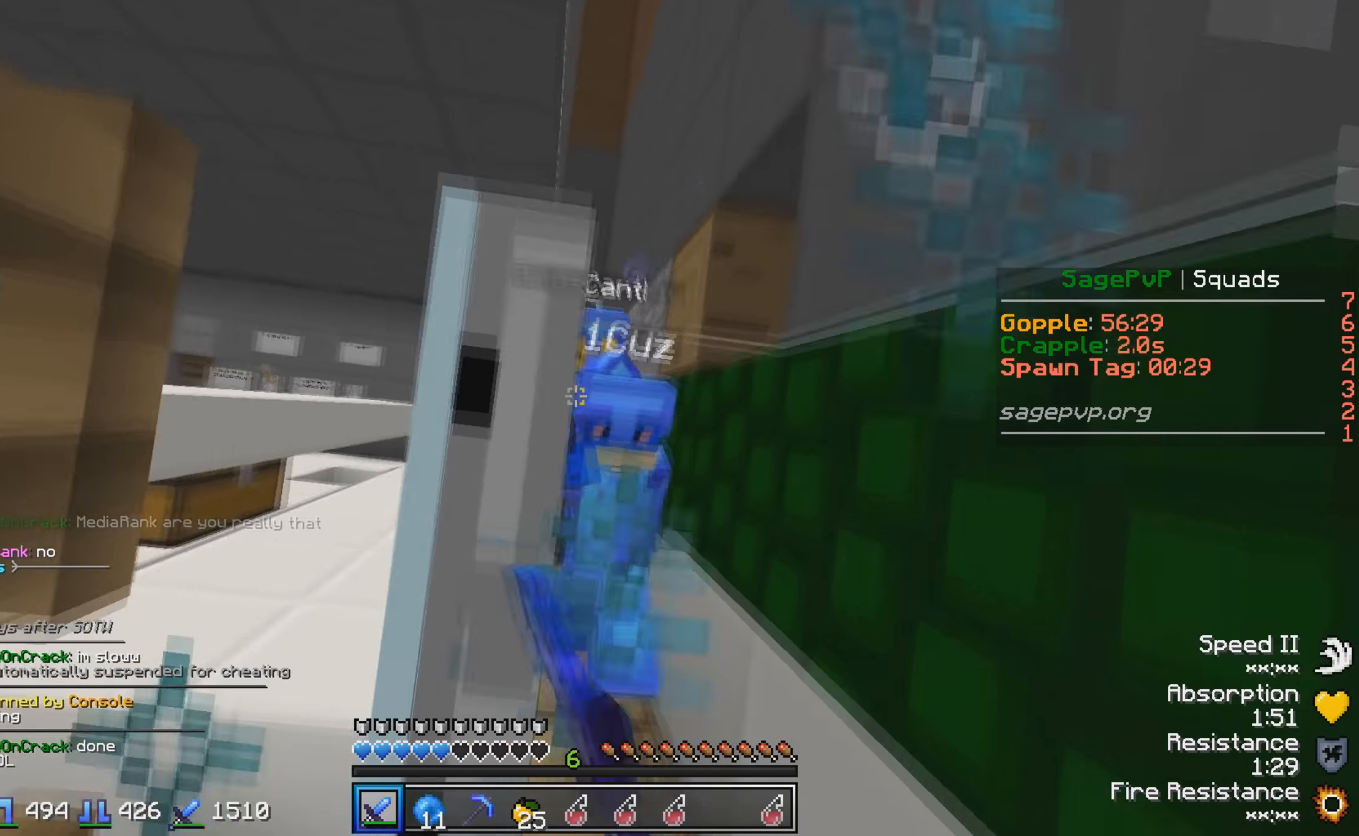
{"keys": [], "events": [[16, "d", "up"], [66, "a", "down"], [133, "a", "up"], [166, "d", "down"], [366, "d", "up"]]}
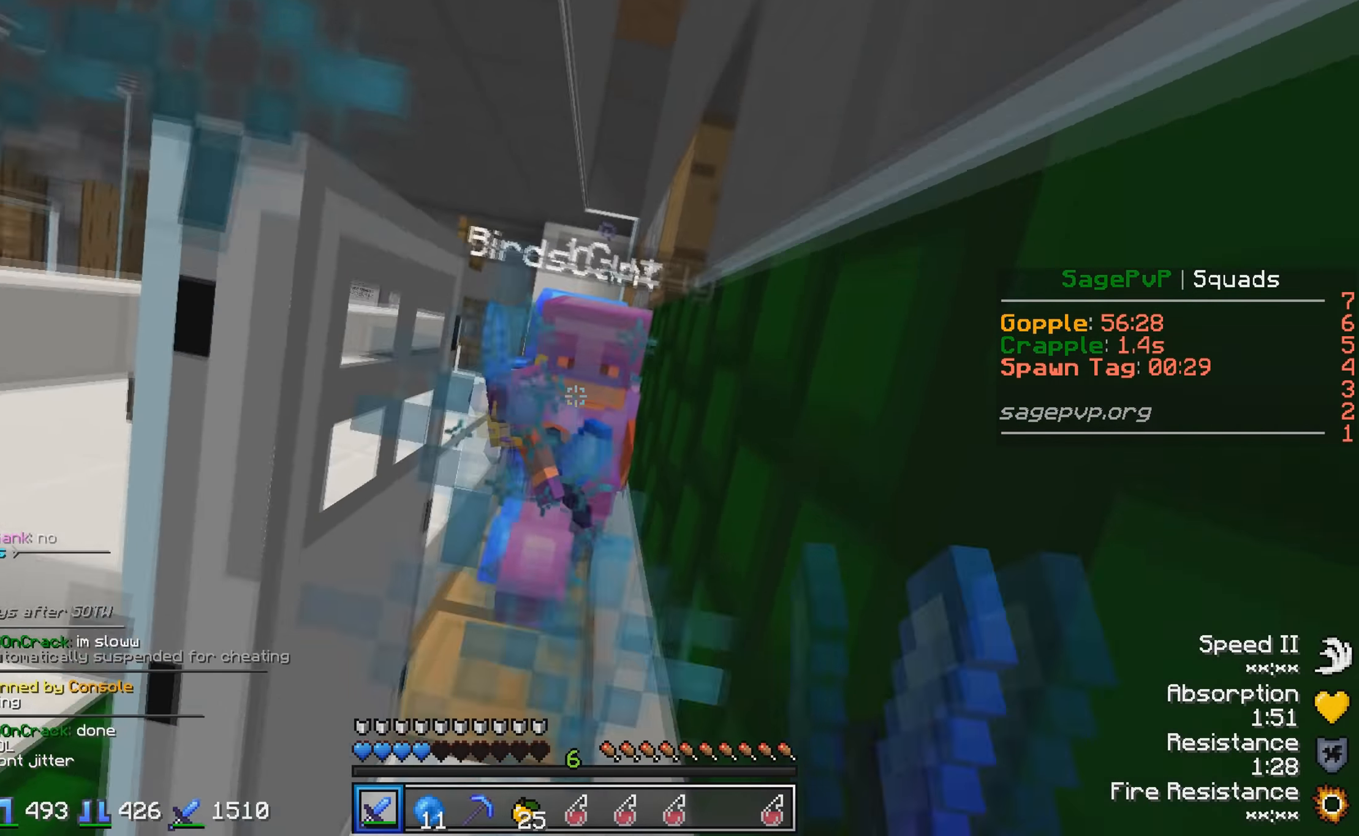
{"keys": ["s"], "events": [[466, "s", "down"]]}
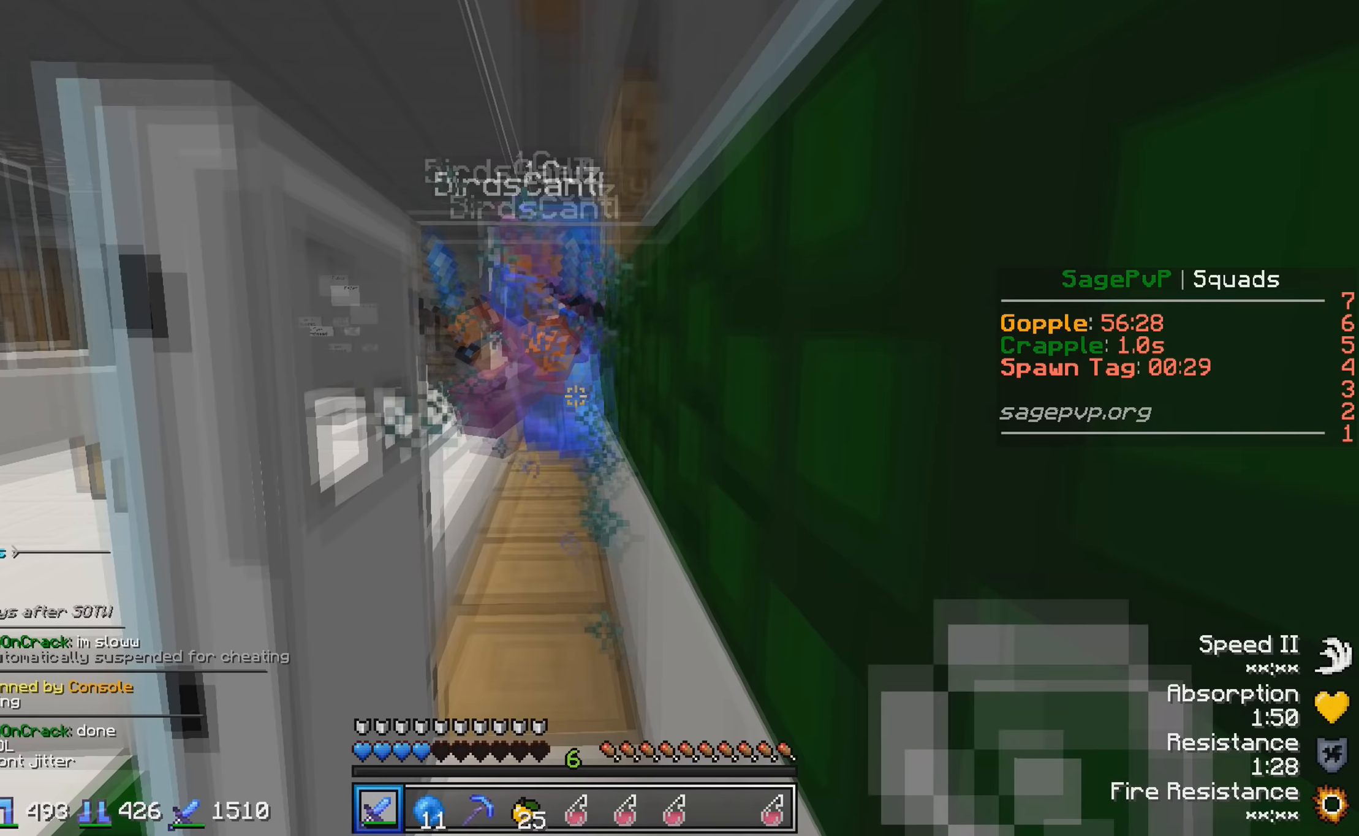
{"keys": [], "events": [[133, "s", "up"]]}
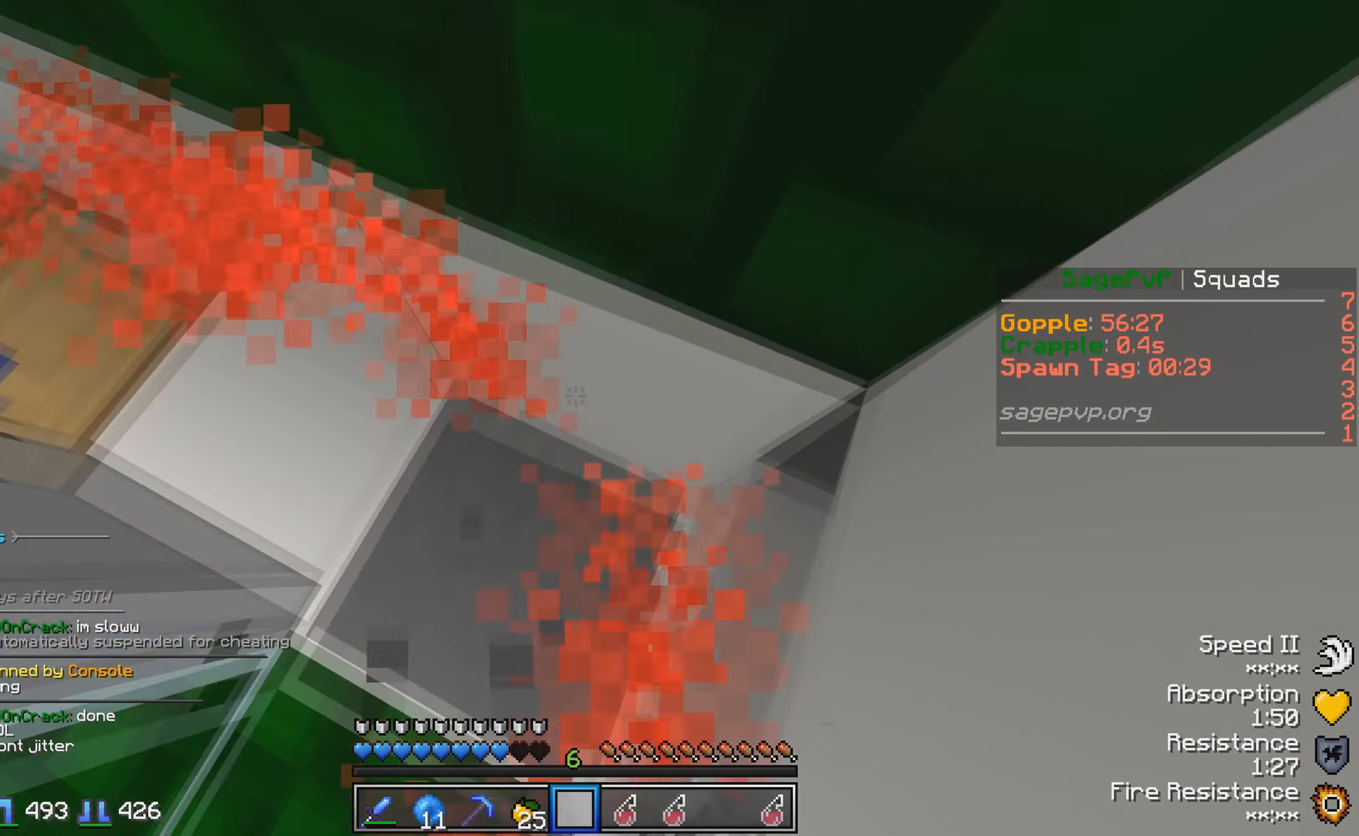
{"keys": ["s"], "events": [[317, "s", "down"]]}
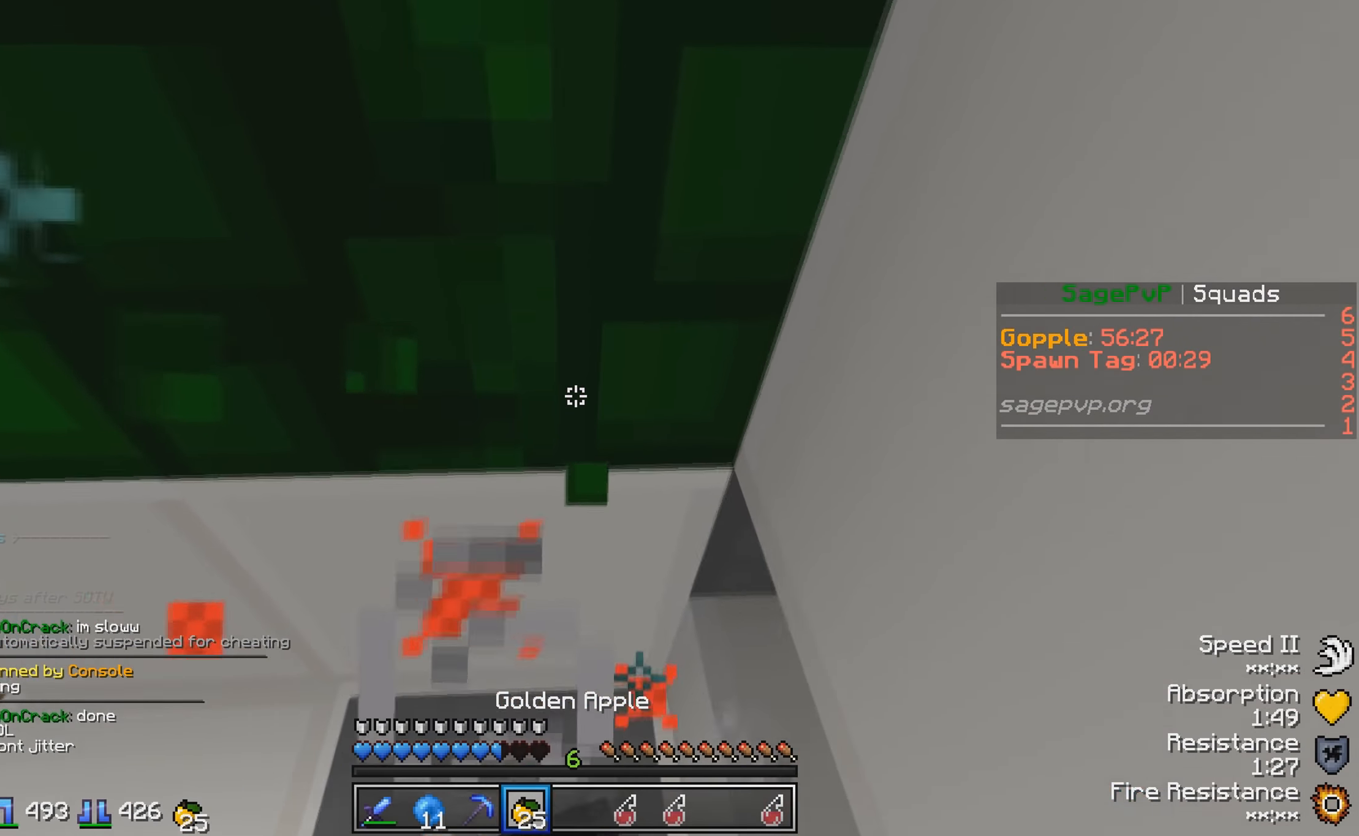
{"keys": ["a"], "events": [[267, "a", "down"], [333, "s", "up"]]}
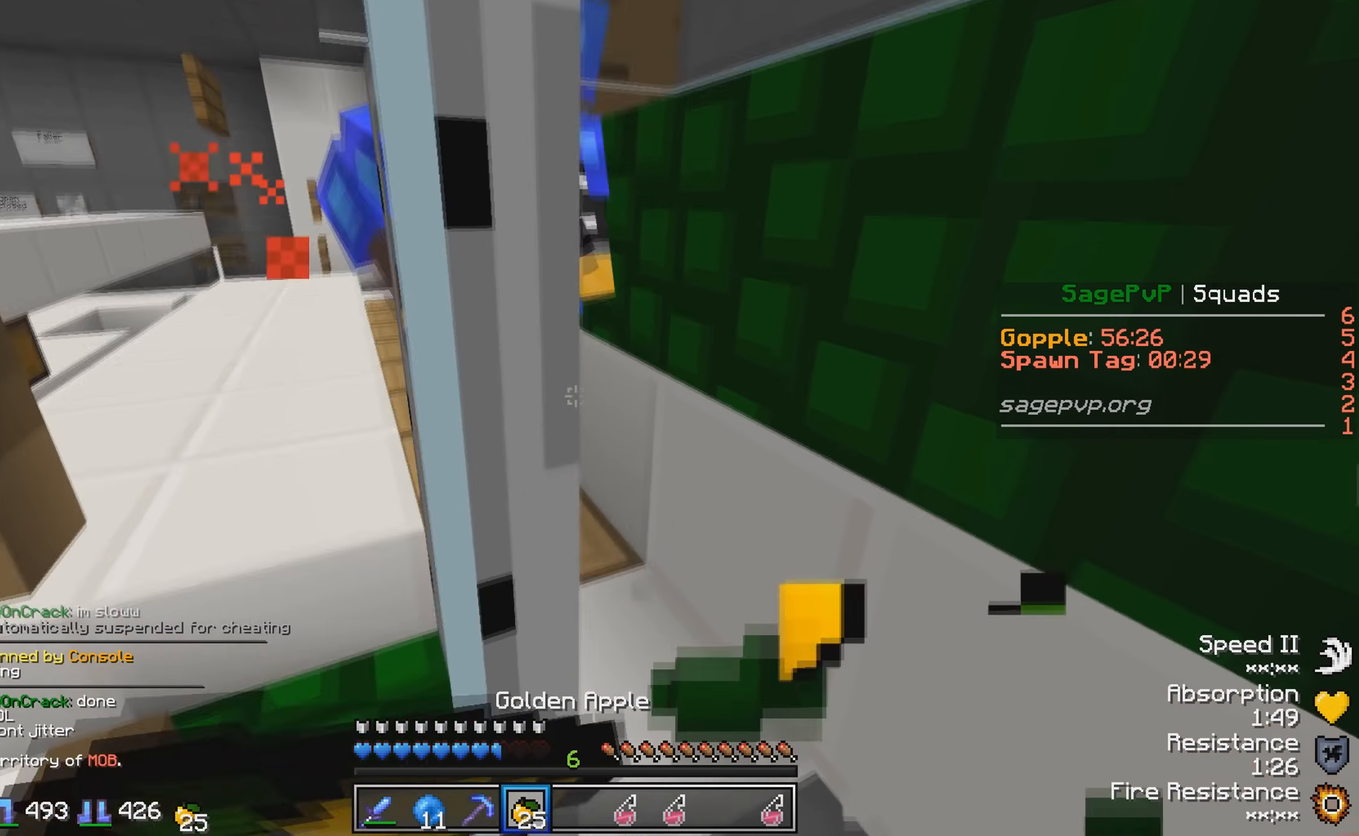
{"keys": [], "events": [[17, "a", "up"], [67, "d", "down"], [317, "d", "up"]]}
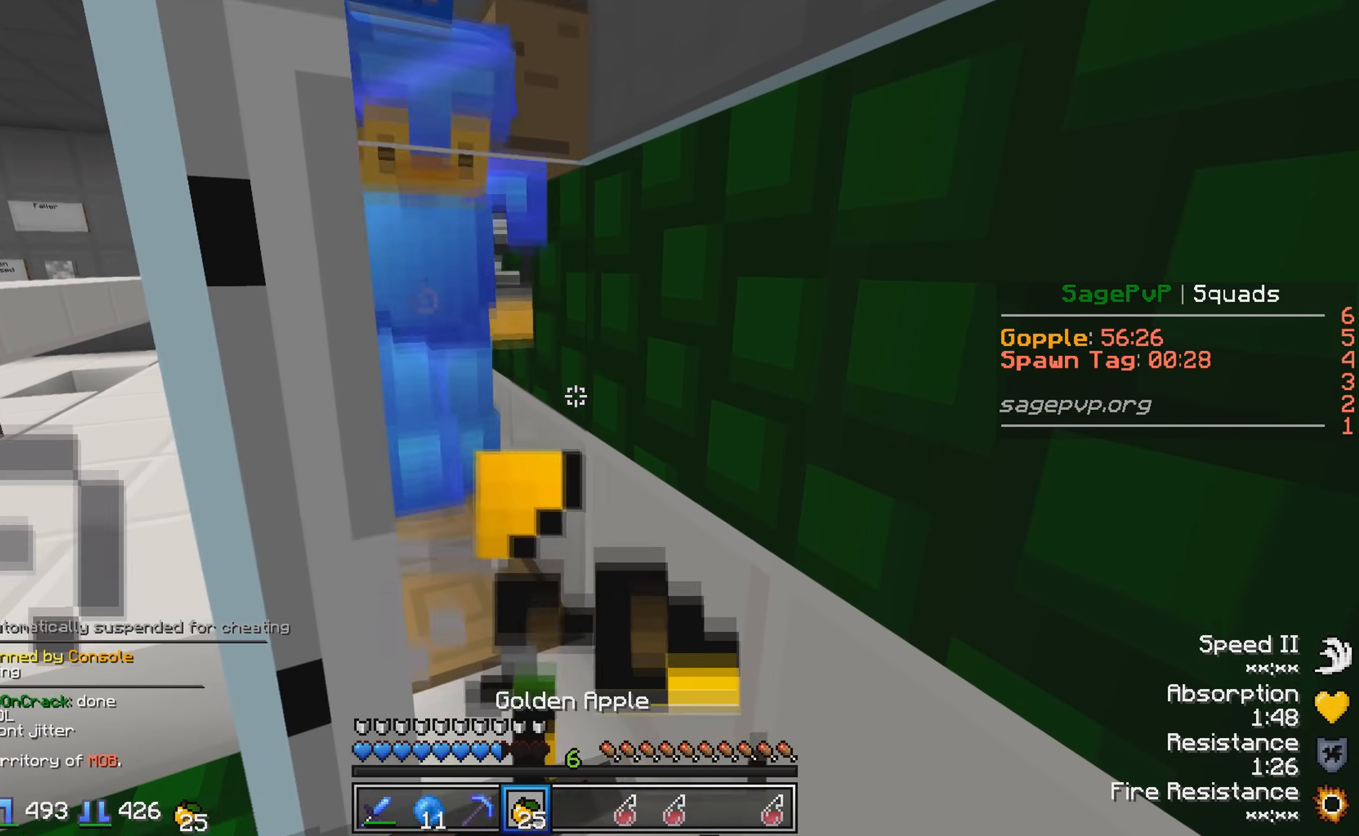
{"keys": ["a"], "events": [[67, "s", "down"], [167, "a", "down"], [467, "s", "up"]]}
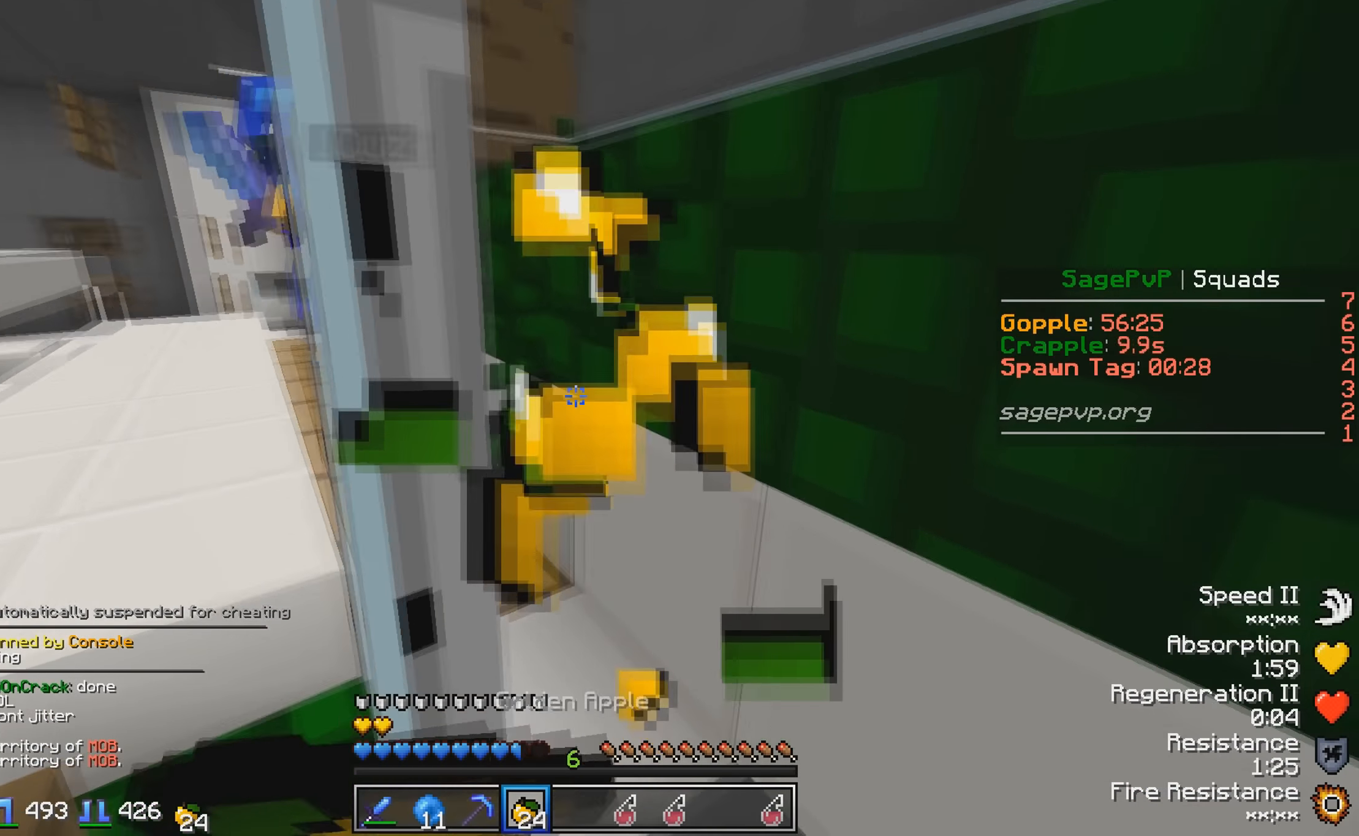
{"keys": ["w"], "events": [[267, "a", "up"], [467, "w", "down"]]}
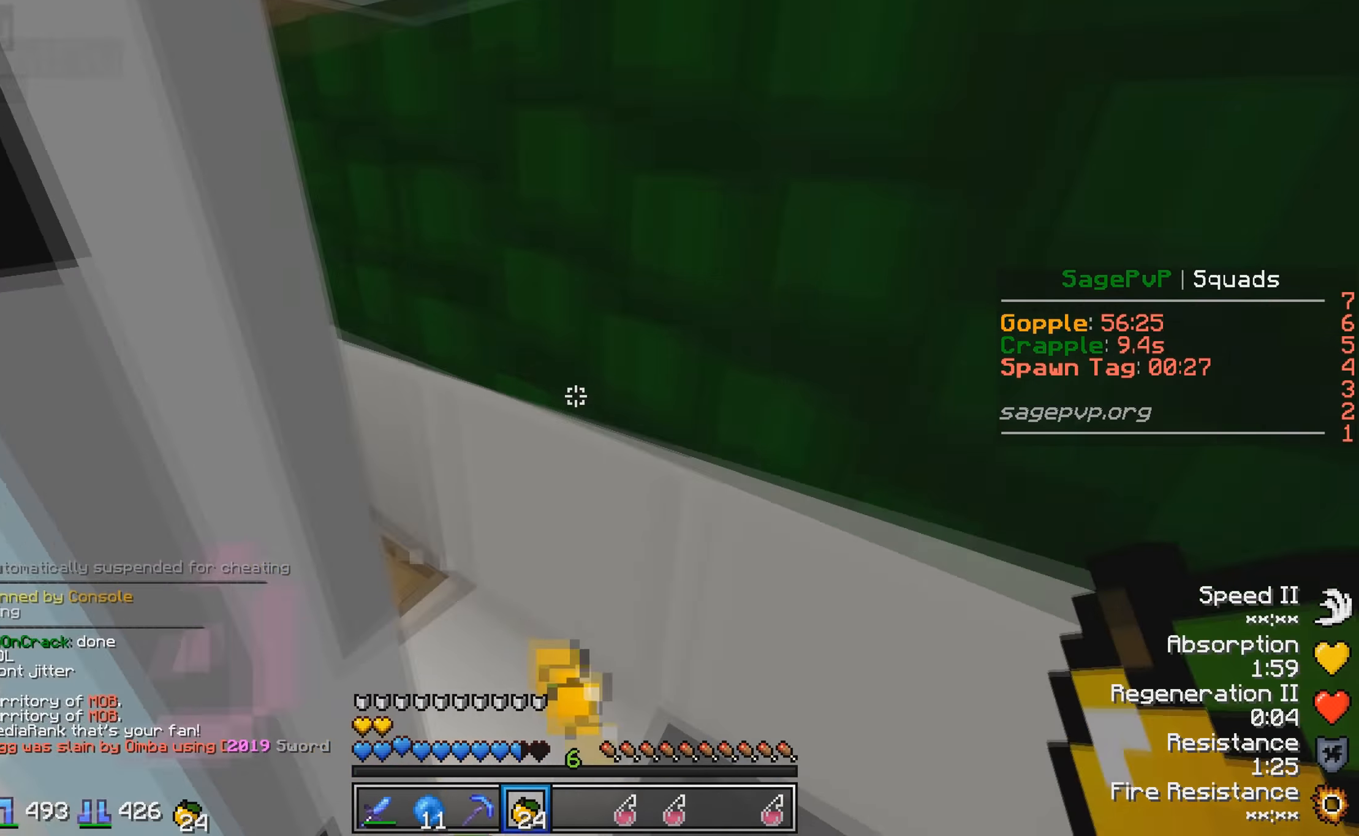
{"keys": ["w"], "events": [[67, "w", "up"], [217, "d", "down"], [317, "d", "up"], [400, "w", "down"]]}
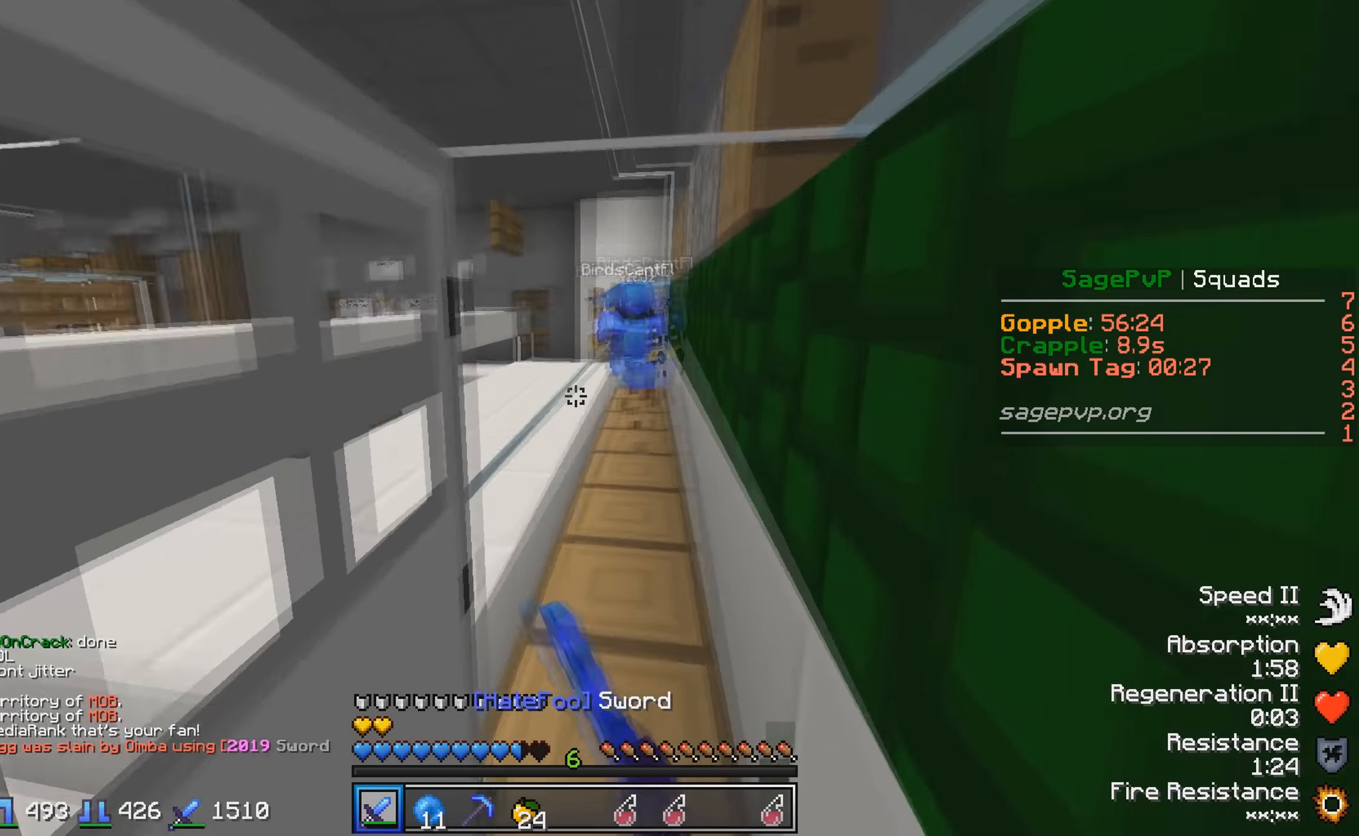
{"keys": [], "events": [[217, "w", "up"]]}
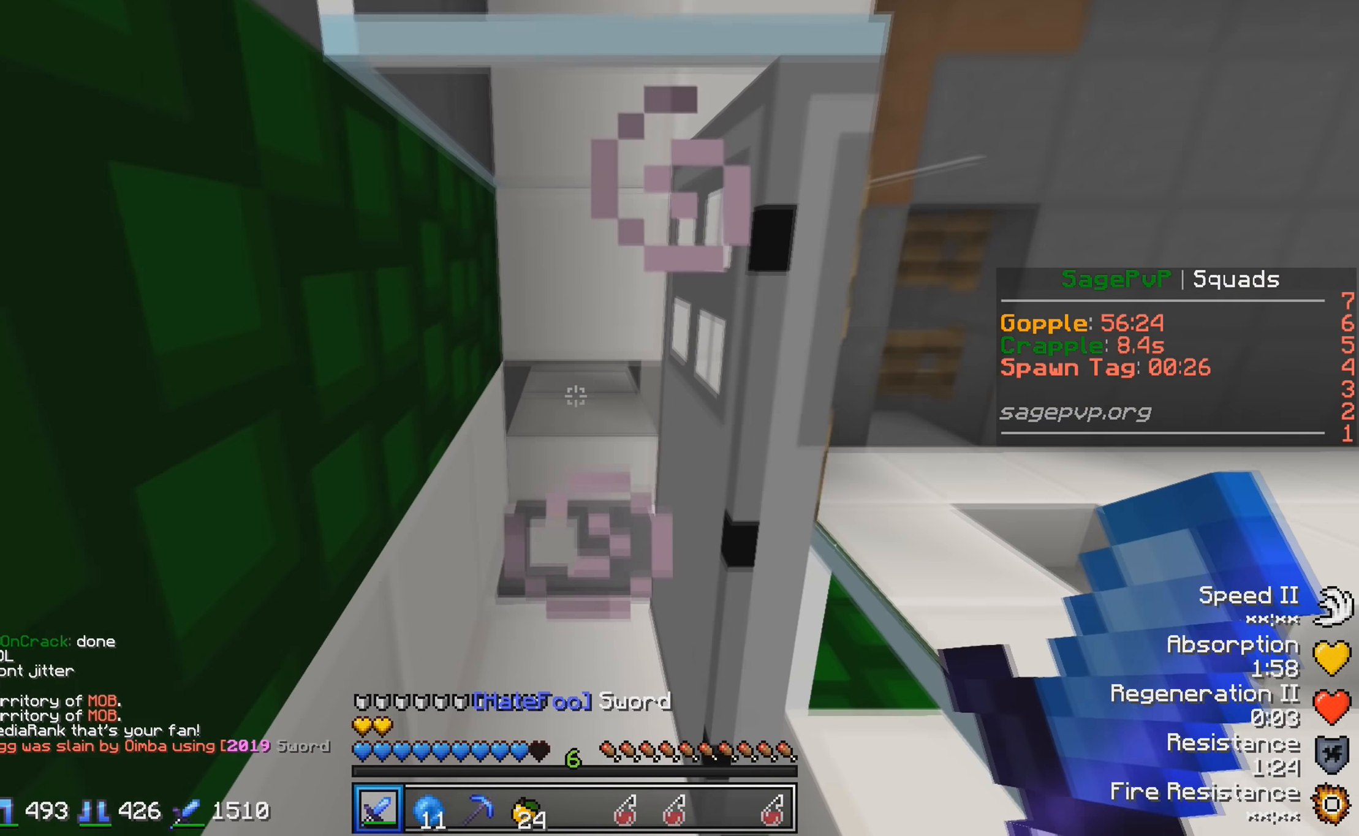
{"keys": ["s"], "events": [[17, "w", "down"], [133, "w", "up"], [217, "s", "down"]]}
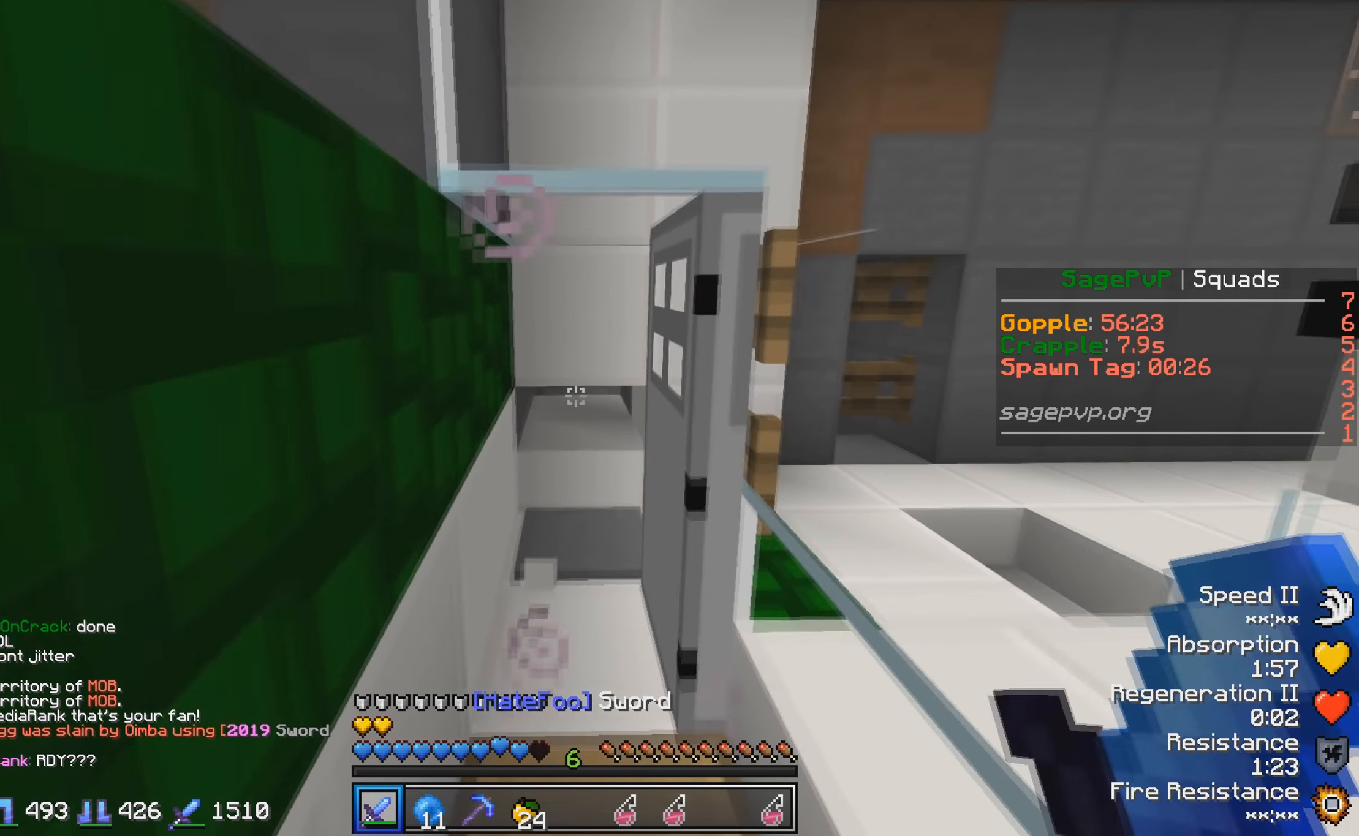
{"keys": [], "events": [[333, "s", "up"]]}
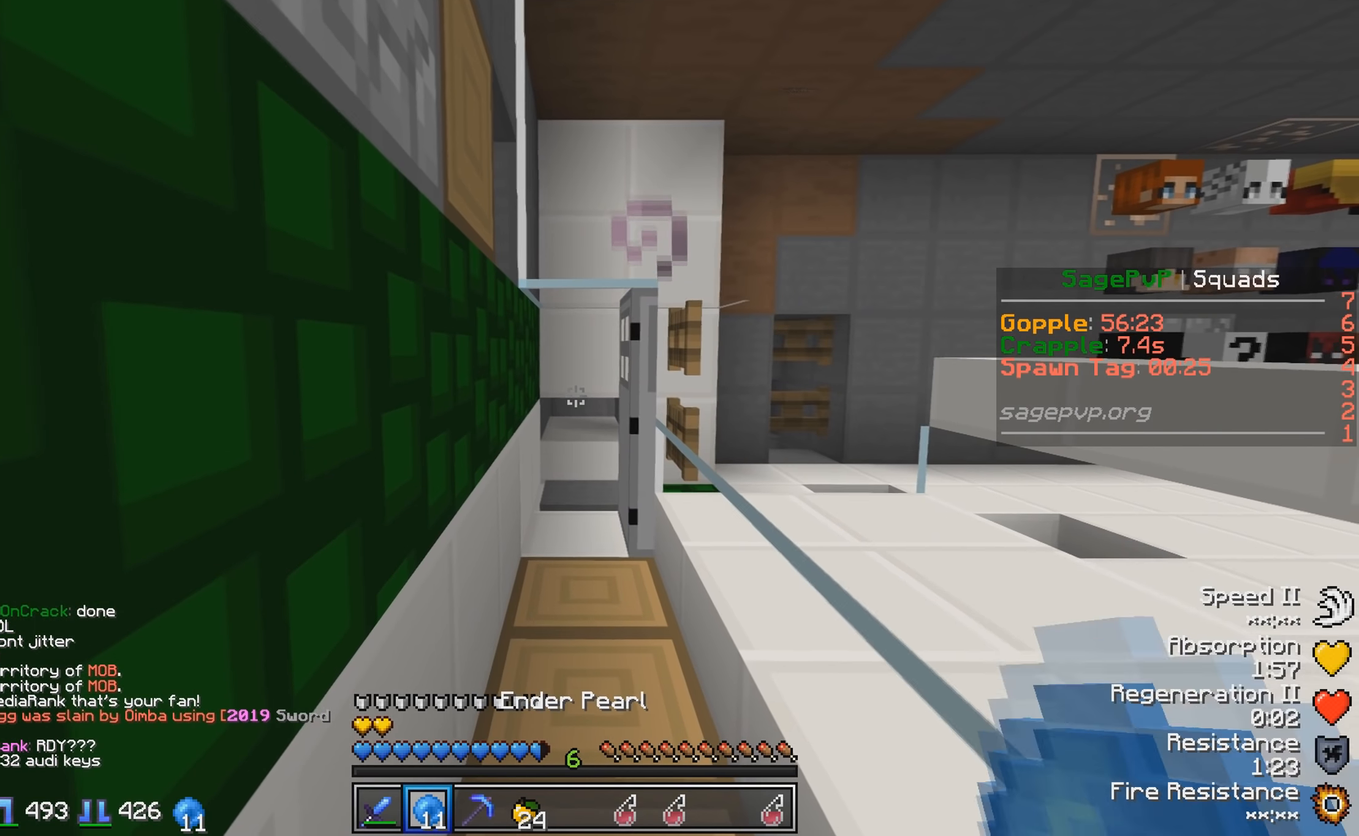
{"keys": [], "events": []}
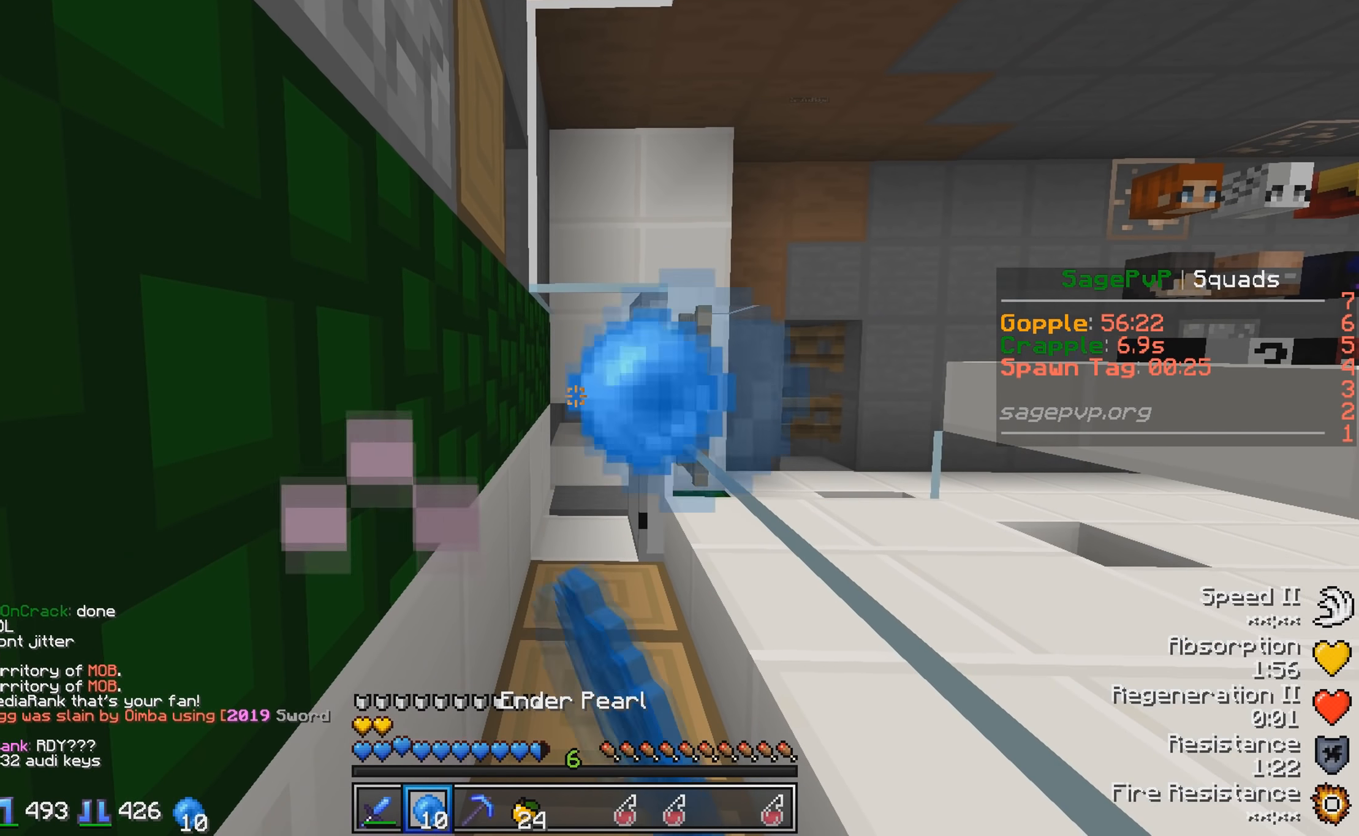
{"keys": ["w"], "events": [[366, "w", "down"]]}
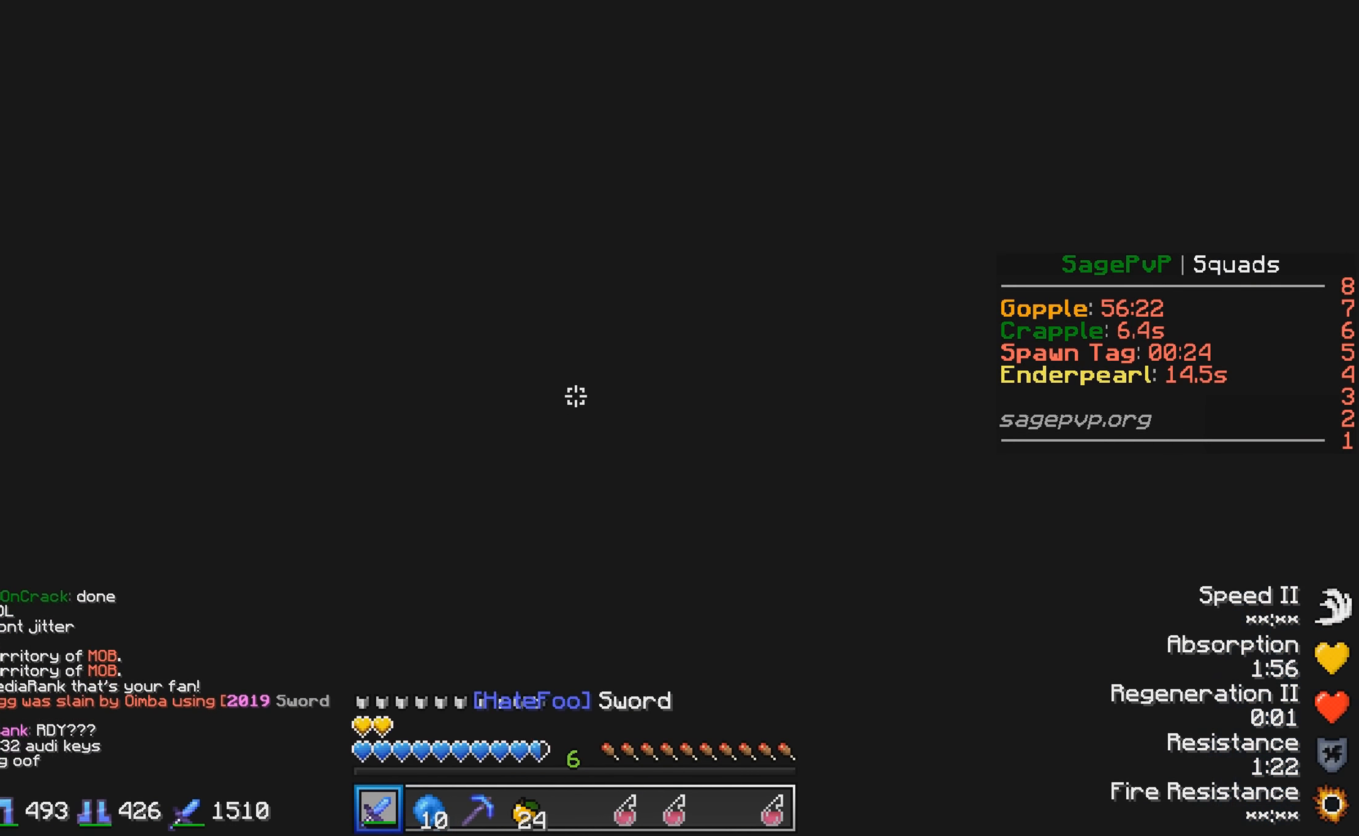
{"keys": ["a", "w"], "events": [[216, "a", "down"]]}
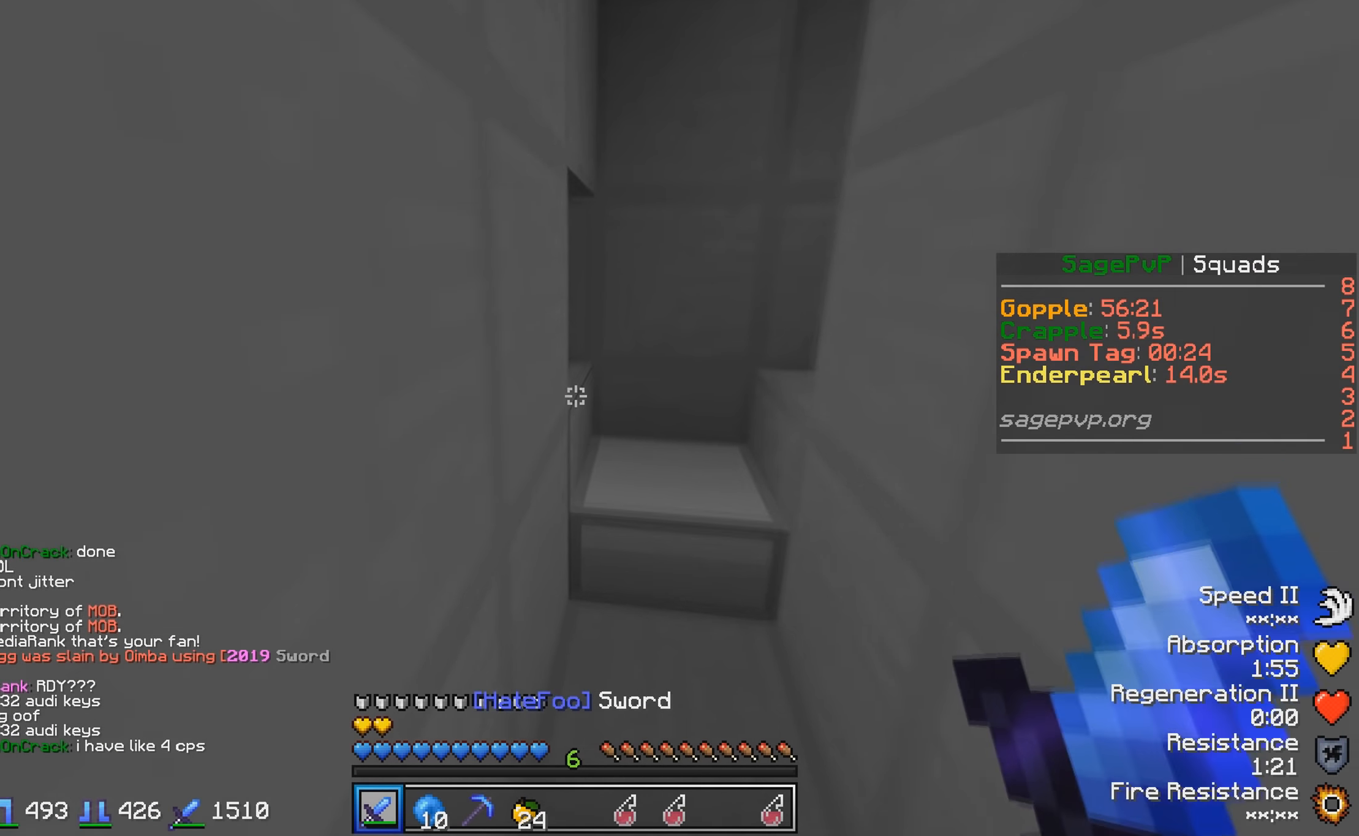
{"keys": ["w"], "events": [[66, "a", "up"]]}
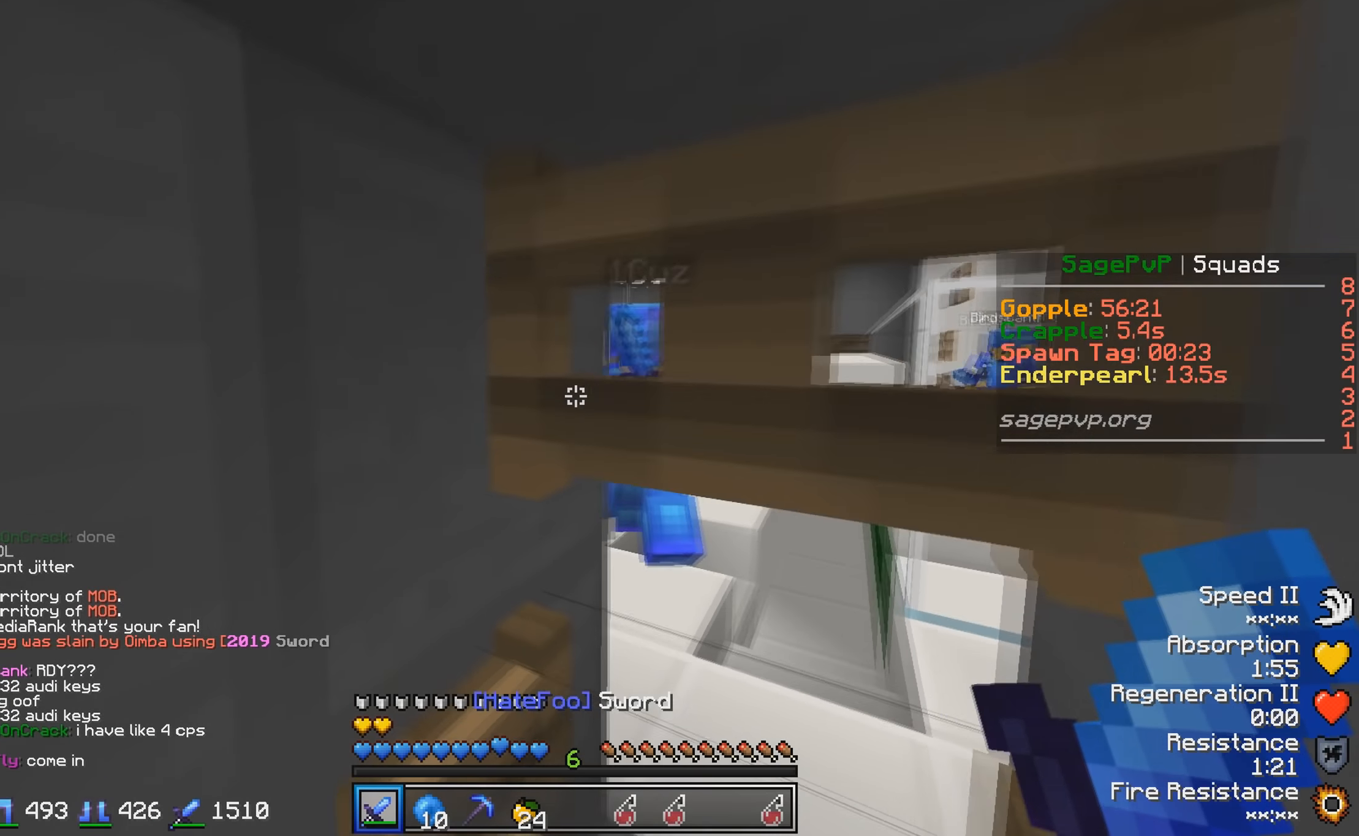
{"keys": ["w"], "events": [[116, "w", "up"], [266, "w", "down"]]}
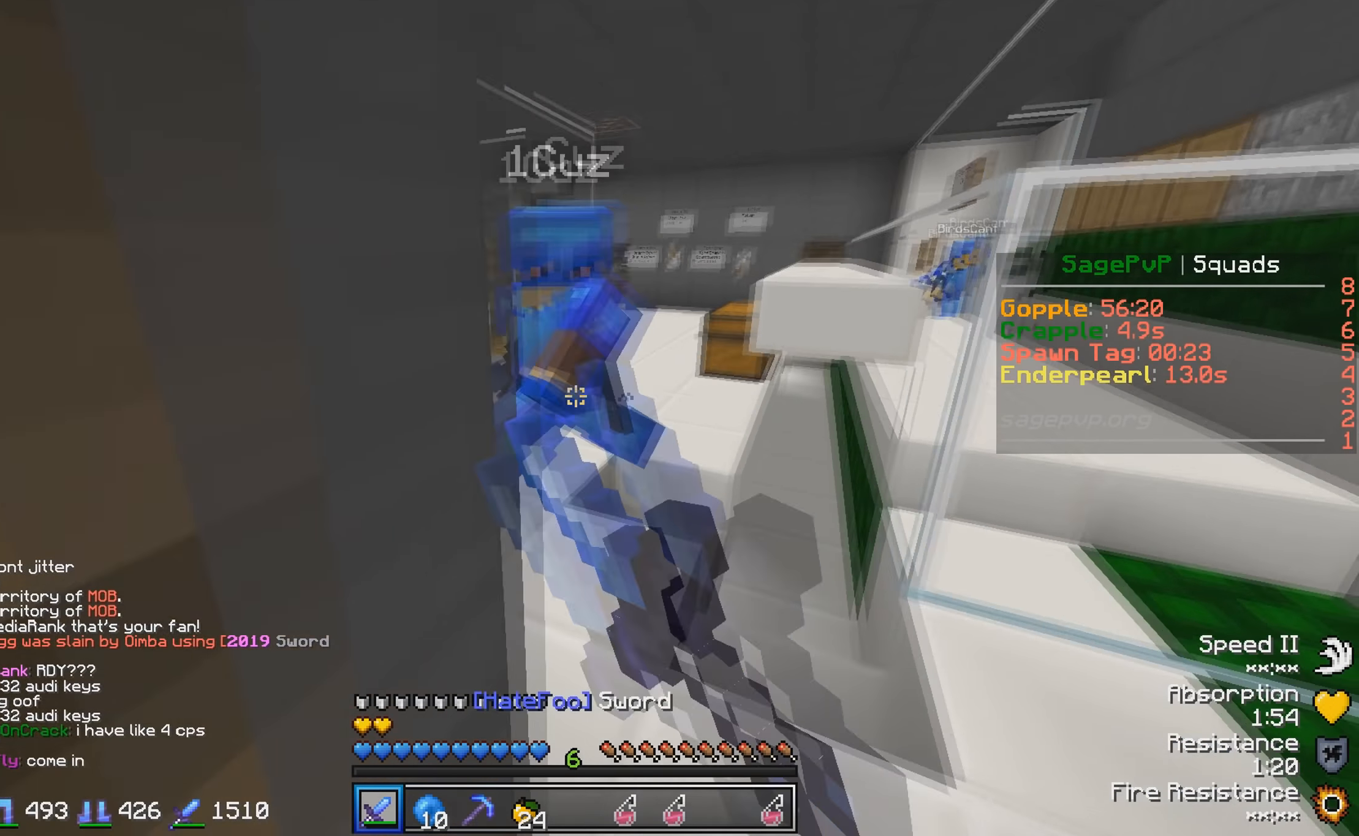
{"keys": [], "events": [[66, "w", "up"], [166, "s", "down"], [366, "s", "up"]]}
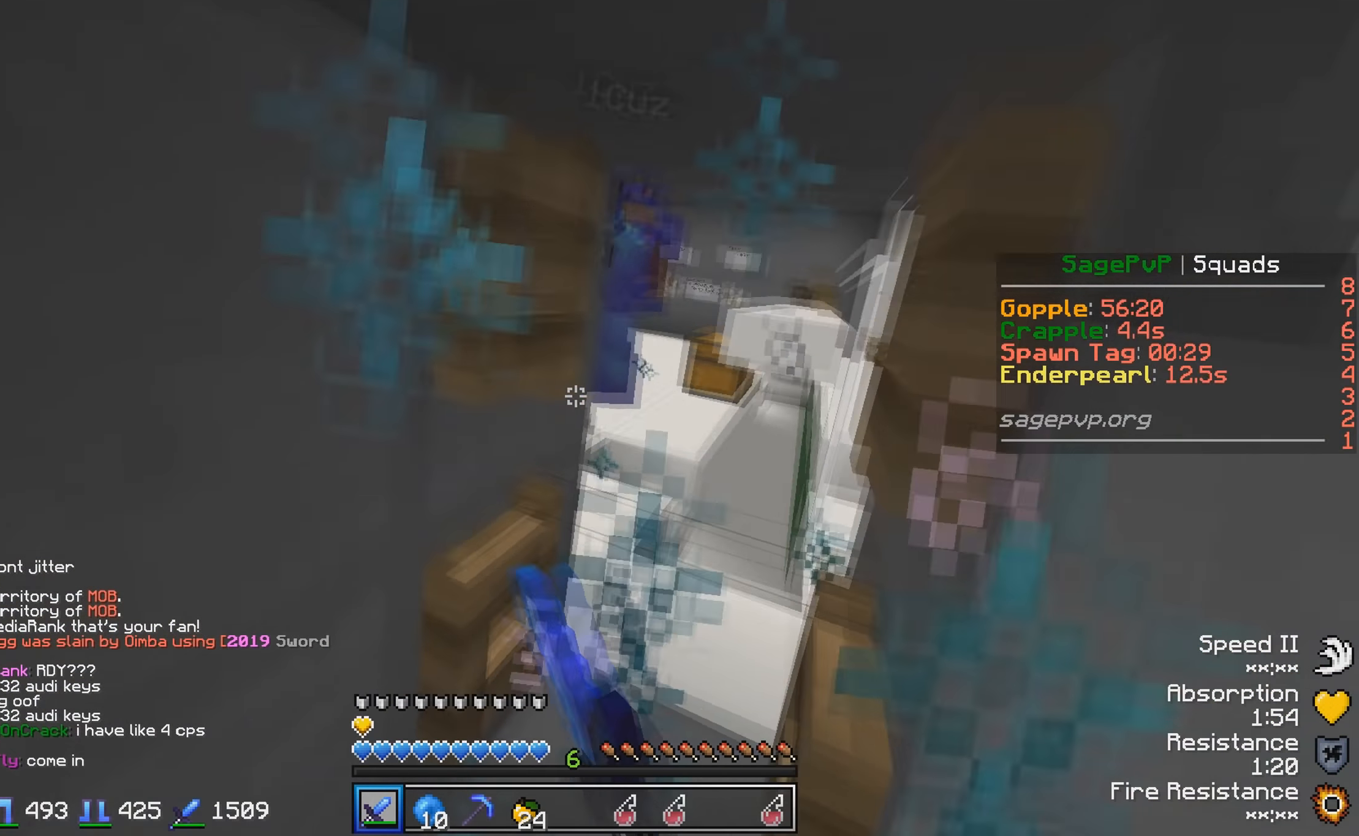
{"keys": [], "events": [[316, "w", "down"], [416, "w", "up"]]}
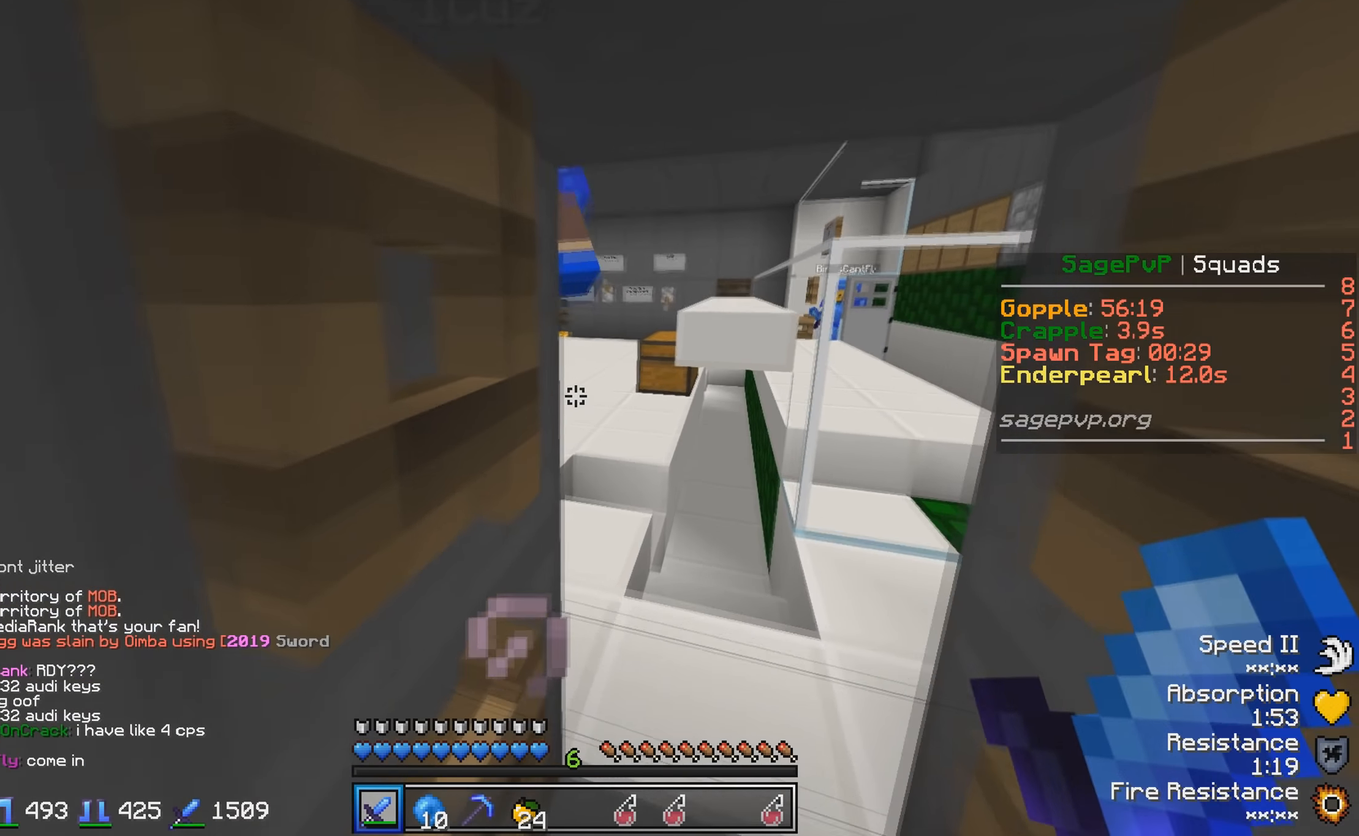
{"keys": [], "events": [[216, "s", "down"], [416, "s", "up"]]}